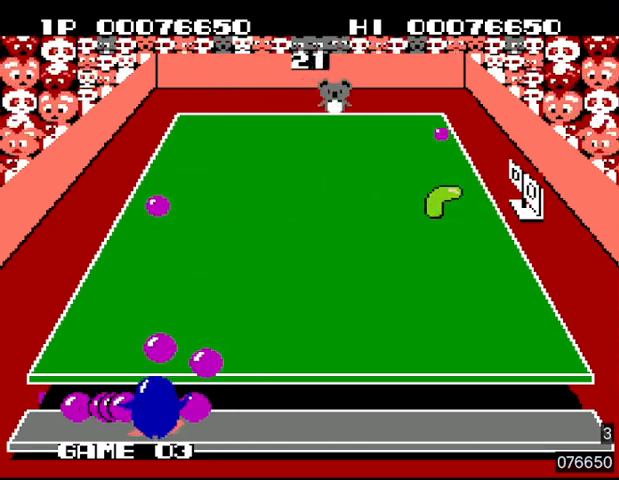
Gameplay with a controller (PlayStation layout); each line is a JSON object with the inputs held at the frame after it. "events" lists button and stick changes between this image and that frame as [ms after this image, input, new state], when the widget could be followed in between. Not read: L3 R3 left_stick right_stick.
{"buttons": ["SQUARE", "DPAD_UP", "DPAD_LEFT"], "events": [[67, "SQUARE", "up"], [133, "SQUARE", "down"], [167, "SQUARE", "up"], [233, "SQUARE", "down"], [300, "SQUARE", "up"], [400, "SQUARE", "down"], [433, "SQUARE", "up"], [500, "SQUARE", "down"]]}
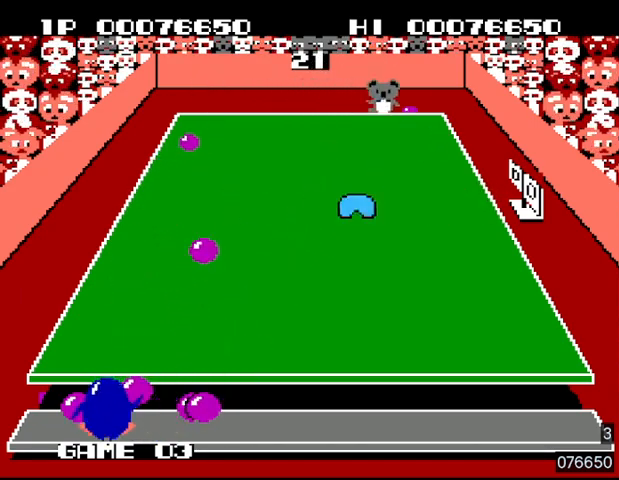
{"buttons": ["DPAD_UP", "DPAD_LEFT"], "events": [[67, "SQUARE", "up"], [133, "SQUARE", "down"], [200, "SQUARE", "up"], [267, "SQUARE", "down"], [333, "SQUARE", "up"], [400, "SQUARE", "down"], [433, "SQUARE", "up"]]}
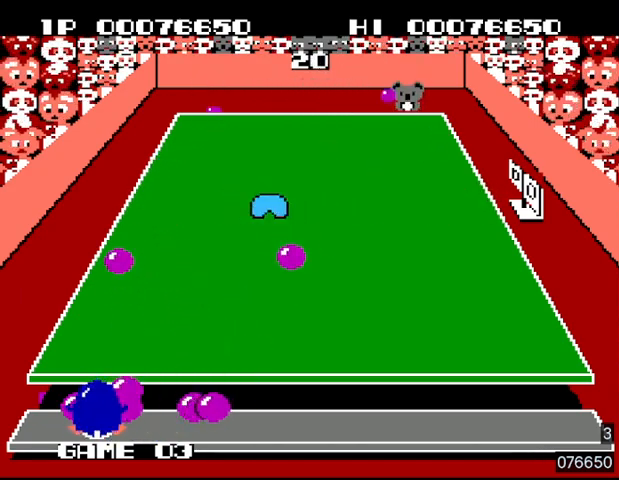
{"buttons": ["DPAD_UP", "DPAD_LEFT"]}
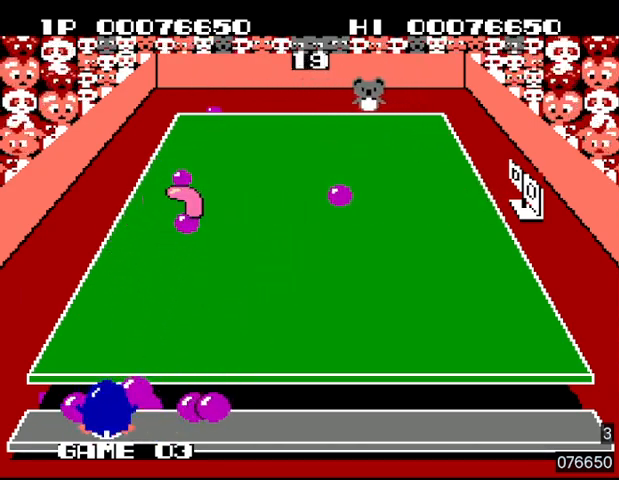
{"buttons": ["SQUARE", "DPAD_UP"], "events": [[67, "SQUARE", "down"], [133, "SQUARE", "up"], [167, "DPAD_UP", "up"], [200, "DPAD_LEFT", "up"], [200, "SQUARE", "down"], [267, "DPAD_UP", "down"], [267, "SQUARE", "up"], [300, "DPAD_LEFT", "down"], [333, "SQUARE", "down"], [400, "SQUARE", "up"], [467, "DPAD_LEFT", "up"], [467, "SQUARE", "down"]]}
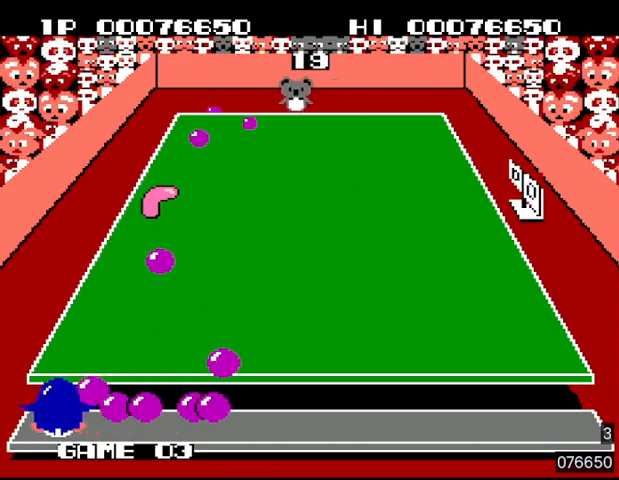
{"buttons": ["DPAD_RIGHT"], "events": [[33, "DPAD_RIGHT", "down"], [33, "DPAD_UP", "up"], [33, "SQUARE", "up"], [100, "SQUARE", "down"], [167, "SQUARE", "up"], [233, "SQUARE", "down"], [300, "SQUARE", "up"], [367, "SQUARE", "down"], [433, "SQUARE", "up"]]}
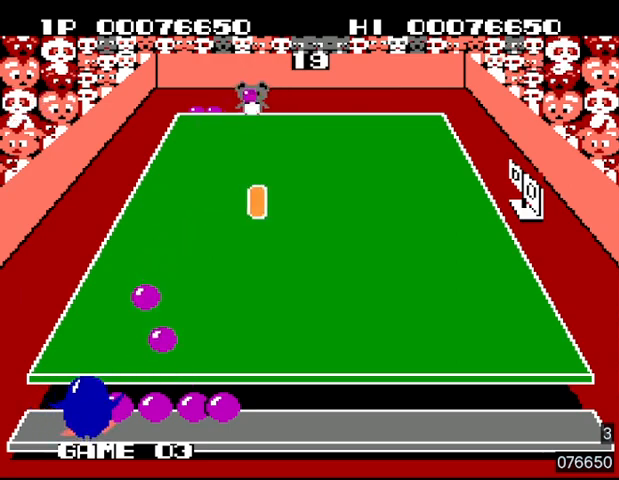
{"buttons": ["DPAD_RIGHT"], "events": [[33, "SQUARE", "down"], [67, "SQUARE", "up"], [133, "SQUARE", "down"], [200, "SQUARE", "up"], [267, "SQUARE", "down"], [333, "SQUARE", "up"], [433, "SQUARE", "down"], [467, "SQUARE", "up"]]}
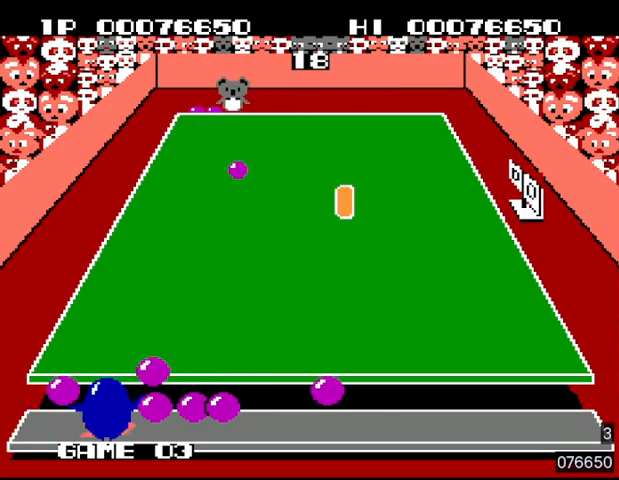
{"buttons": ["CROSS", "DPAD_RIGHT"], "events": [[167, "CROSS", "down"]]}
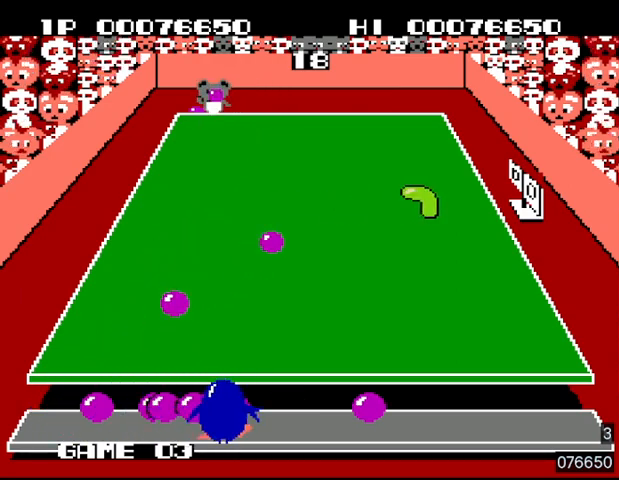
{"buttons": ["TRIANGLE", "DPAD_LEFT"], "events": [[267, "DPAD_LEFT", "down"], [267, "DPAD_RIGHT", "up"], [333, "CROSS", "up"], [433, "TRIANGLE", "down"]]}
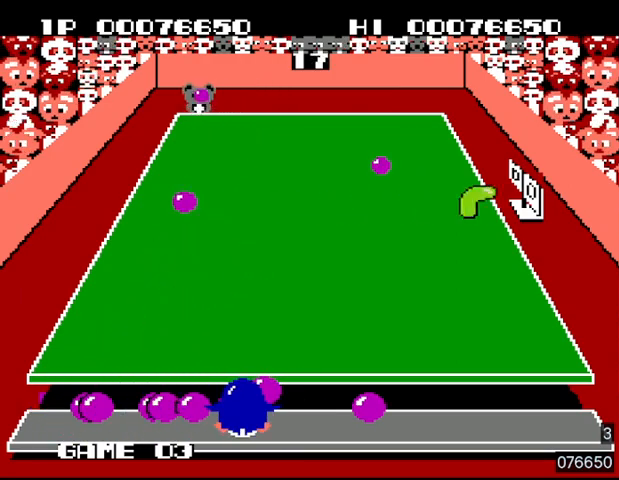
{"buttons": ["DPAD_UP", "DPAD_LEFT"], "events": [[33, "DPAD_UP", "down"], [67, "TRIANGLE", "up"], [133, "TRIANGLE", "down"], [167, "TRIANGLE", "up"], [233, "TRIANGLE", "down"], [300, "TRIANGLE", "up"], [367, "SQUARE", "down"], [467, "SQUARE", "up"]]}
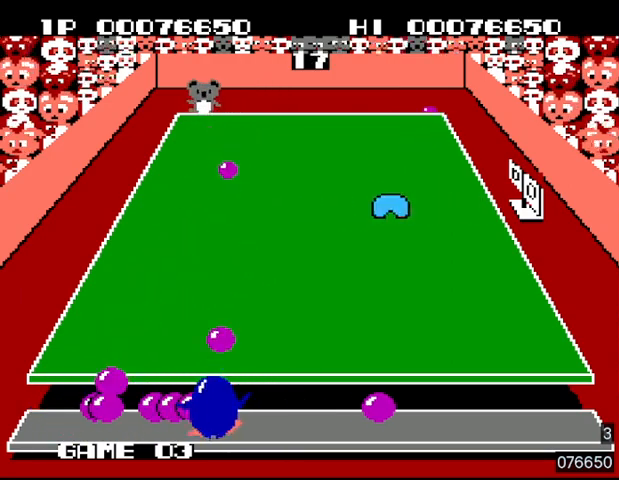
{"buttons": ["SQUARE", "DPAD_UP", "DPAD_LEFT"], "events": [[33, "DPAD_UP", "up"], [33, "SQUARE", "down"], [133, "DPAD_UP", "down"], [133, "SQUARE", "up"], [200, "SQUARE", "down"], [267, "DPAD_UP", "up"], [267, "SQUARE", "up"], [333, "SQUARE", "down"], [400, "SQUARE", "up"], [467, "SQUARE", "down"], [500, "DPAD_UP", "down"]]}
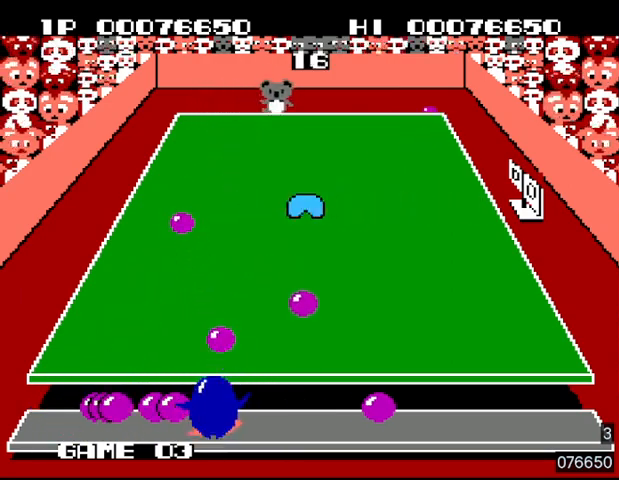
{"buttons": ["CIRCLE", "DPAD_UP", "DPAD_LEFT"], "events": [[33, "SQUARE", "up"], [67, "DPAD_UP", "up"], [67, "SQUARE", "down"], [133, "DPAD_UP", "down"], [167, "SQUARE", "up"], [367, "CIRCLE", "down"], [433, "CIRCLE", "up"], [500, "CIRCLE", "down"]]}
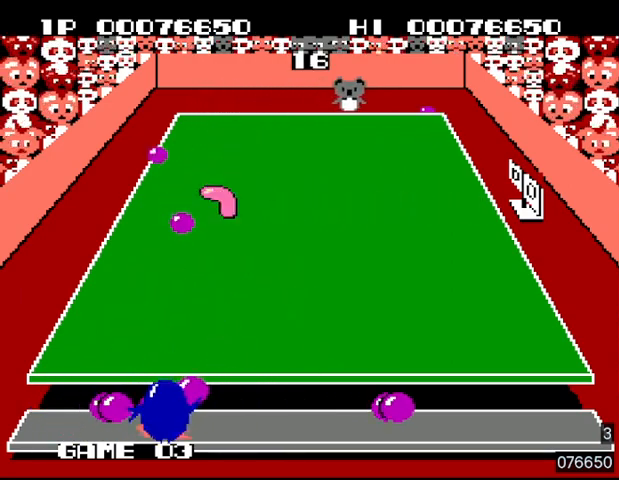
{"buttons": ["DPAD_LEFT"], "events": [[67, "CIRCLE", "up"], [133, "CIRCLE", "down"], [200, "SQUARE", "down"], [267, "CIRCLE", "up"], [300, "CIRCLE", "down"], [367, "SQUARE", "up"], [467, "CIRCLE", "up"], [500, "DPAD_UP", "up"]]}
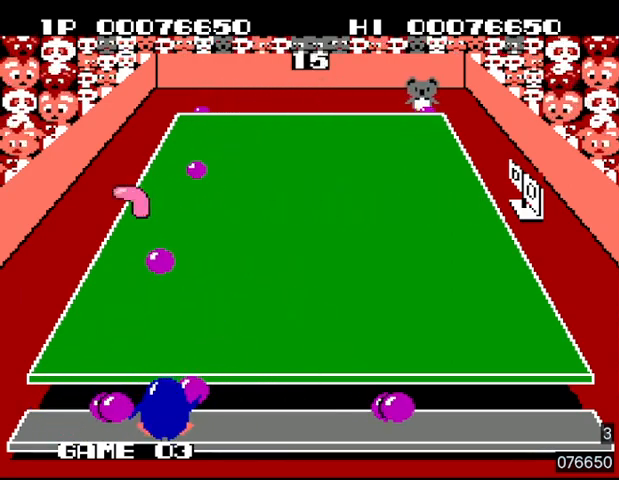
{"buttons": ["DPAD_LEFT"], "events": [[33, "SQUARE", "down"], [67, "SQUARE", "up"], [167, "SQUARE", "down"], [233, "SQUARE", "up"], [300, "SQUARE", "down"], [367, "SQUARE", "up"], [433, "SQUARE", "down"], [500, "SQUARE", "up"]]}
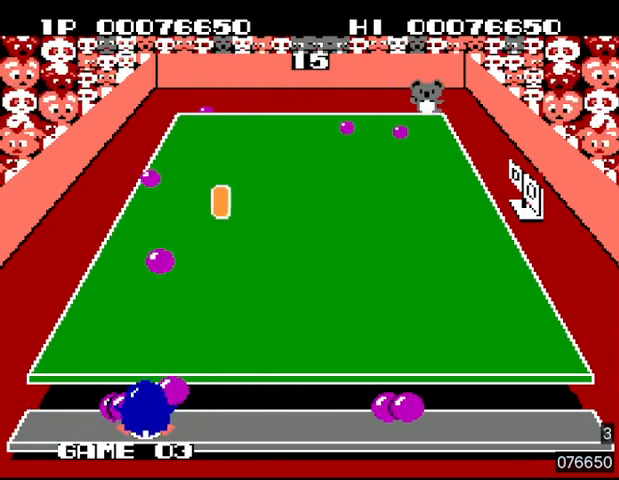
{"buttons": ["DPAD_LEFT"], "events": [[67, "SQUARE", "down"], [100, "SQUARE", "up"], [167, "DPAD_UP", "down"], [200, "DPAD_LEFT", "up"], [200, "SQUARE", "down"], [233, "DPAD_RIGHT", "down"], [233, "DPAD_UP", "up"], [267, "SQUARE", "up"], [333, "SQUARE", "down"], [367, "DPAD_RIGHT", "up"], [367, "DPAD_UP", "down"], [400, "DPAD_LEFT", "down"], [400, "DPAD_UP", "up"], [400, "SQUARE", "up"], [467, "SQUARE", "down"], [500, "SQUARE", "up"]]}
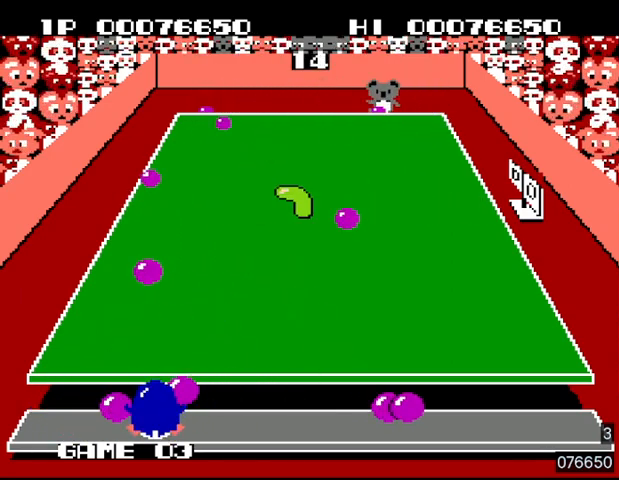
{"buttons": ["SQUARE", "DPAD_UP", "DPAD_LEFT"], "events": [[67, "SQUARE", "down"], [167, "SQUARE", "up"], [267, "SQUARE", "down"], [300, "SQUARE", "up"], [333, "DPAD_UP", "down"], [367, "SQUARE", "down"], [400, "SQUARE", "up"], [467, "SQUARE", "down"]]}
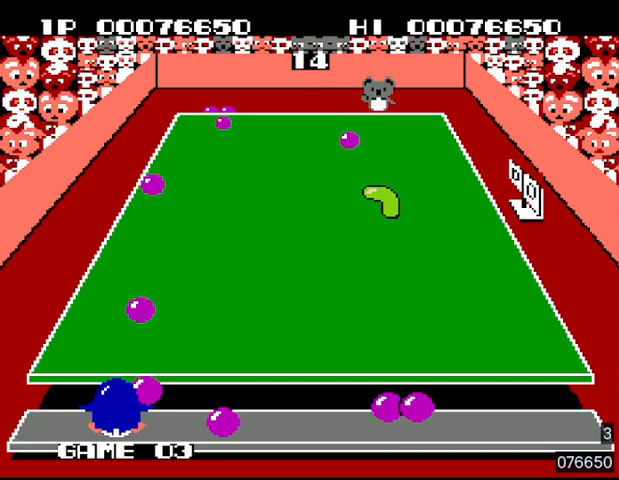
{"buttons": [], "events": [[33, "SQUARE", "up"], [133, "SQUARE", "down"], [167, "SQUARE", "up"], [200, "DPAD_LEFT", "up"], [200, "DPAD_UP", "up"], [267, "DPAD_RIGHT", "down"], [267, "SQUARE", "down"], [300, "SQUARE", "up"], [367, "SQUARE", "down"], [433, "SQUARE", "up"], [500, "DPAD_RIGHT", "up"]]}
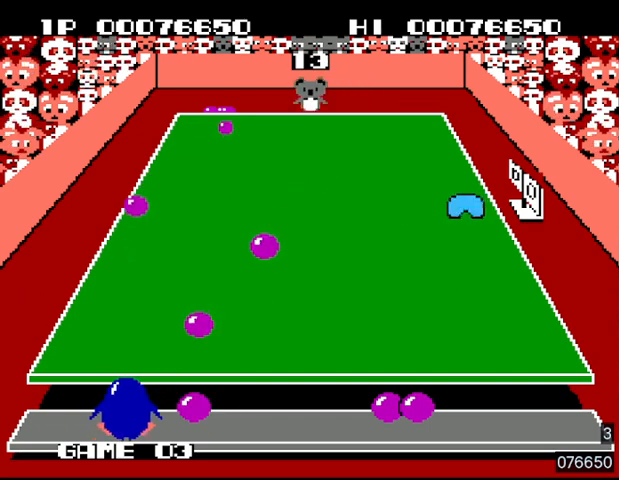
{"buttons": ["DPAD_UP", "DPAD_LEFT"], "events": [[33, "SQUARE", "down"], [67, "DPAD_LEFT", "down"], [67, "DPAD_UP", "down"], [67, "SQUARE", "up"], [167, "SQUARE", "down"], [200, "SQUARE", "up"], [267, "SQUARE", "down"], [333, "SQUARE", "up"], [400, "SQUARE", "down"], [467, "SQUARE", "up"]]}
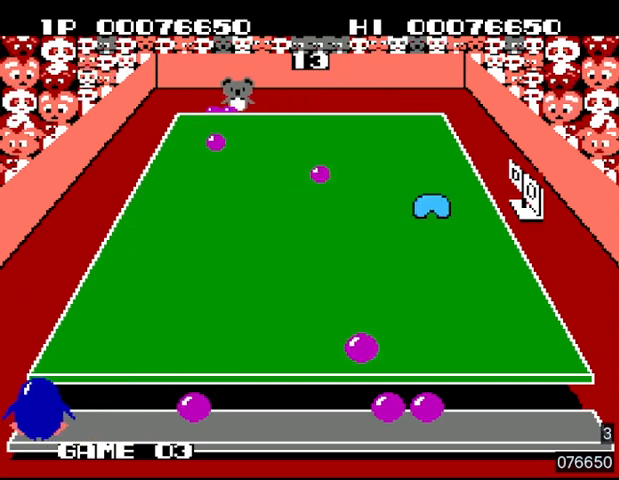
{"buttons": ["DPAD_RIGHT"], "events": [[33, "DPAD_LEFT", "up"], [33, "DPAD_UP", "up"], [67, "DPAD_RIGHT", "down"], [67, "SQUARE", "down"], [167, "SQUARE", "up"]]}
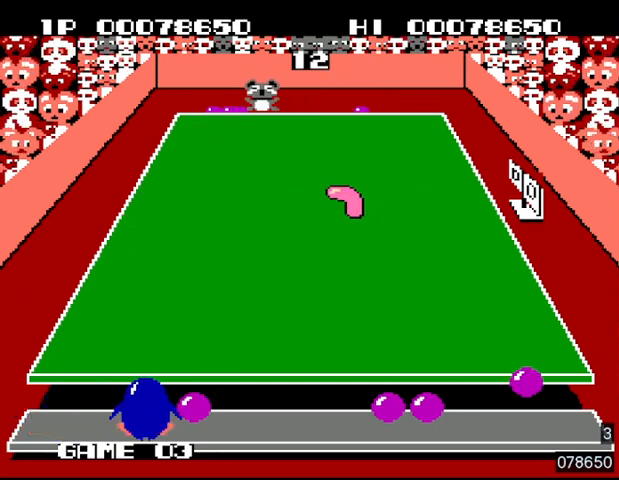
{"buttons": ["SQUARE", "DPAD_RIGHT"], "events": [[33, "SQUARE", "down"], [133, "SQUARE", "up"], [233, "SQUARE", "down"], [267, "SQUARE", "up"], [333, "SQUARE", "down"], [400, "SQUARE", "up"], [467, "SQUARE", "down"]]}
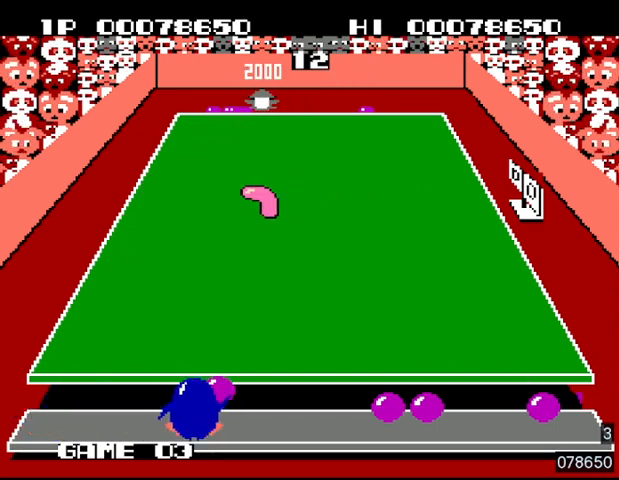
{"buttons": ["DPAD_RIGHT"], "events": [[33, "SQUARE", "up"], [100, "SQUARE", "down"], [133, "SQUARE", "up"]]}
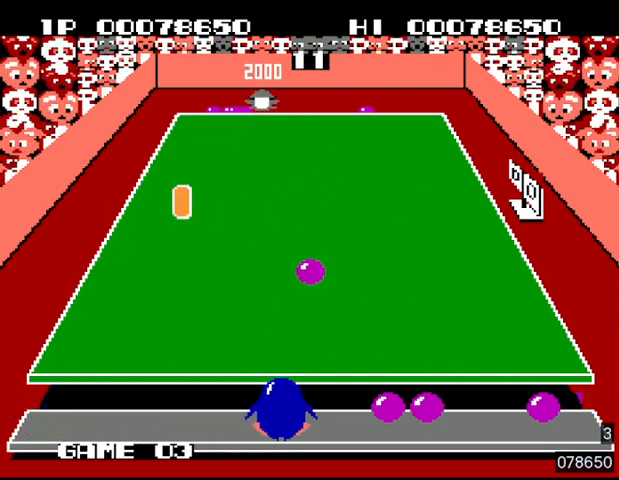
{"buttons": ["DPAD_RIGHT"], "events": [[367, "SQUARE", "down"], [500, "SQUARE", "up"]]}
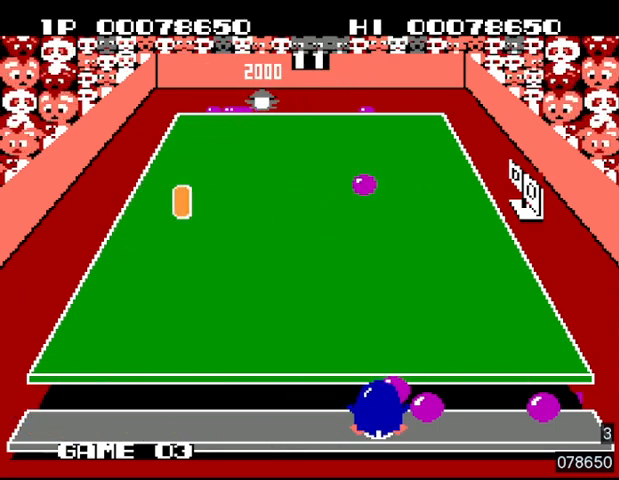
{"buttons": ["SQUARE", "DPAD_RIGHT"], "events": [[67, "SQUARE", "down"], [133, "SQUARE", "up"], [167, "SQUARE", "down"], [233, "SQUARE", "up"], [300, "SQUARE", "down"], [367, "SQUARE", "up"], [467, "SQUARE", "down"]]}
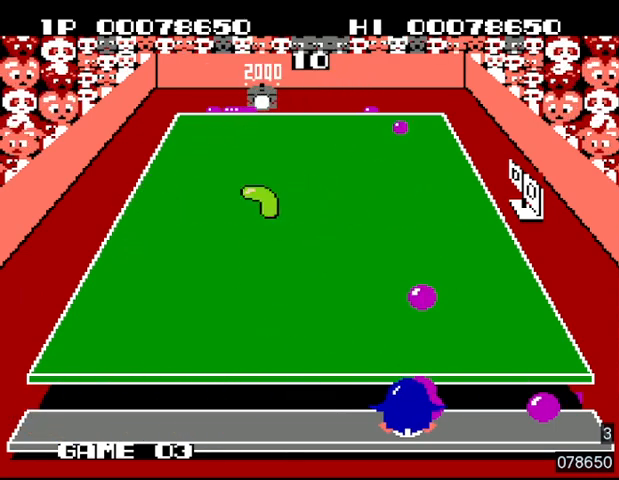
{"buttons": ["SQUARE", "DPAD_RIGHT"], "events": [[33, "SQUARE", "up"], [100, "SQUARE", "down"], [133, "SQUARE", "up"], [233, "SQUARE", "down"], [300, "SQUARE", "up"], [333, "SQUARE", "down"], [400, "SQUARE", "up"], [467, "SQUARE", "down"]]}
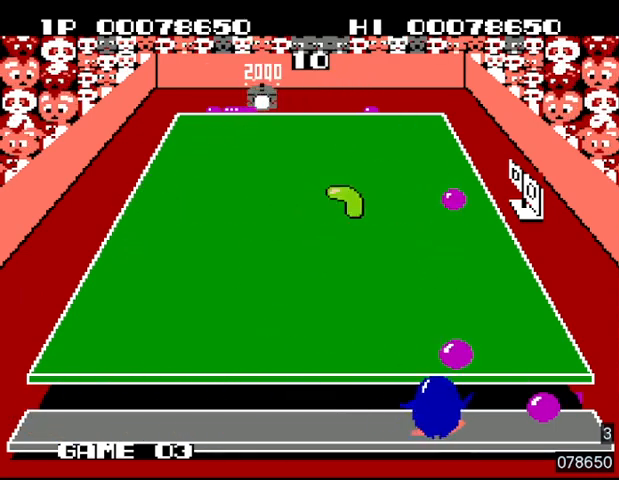
{"buttons": [], "events": [[67, "SQUARE", "up"], [367, "SQUARE", "down"], [467, "SQUARE", "up"], [500, "DPAD_RIGHT", "up"]]}
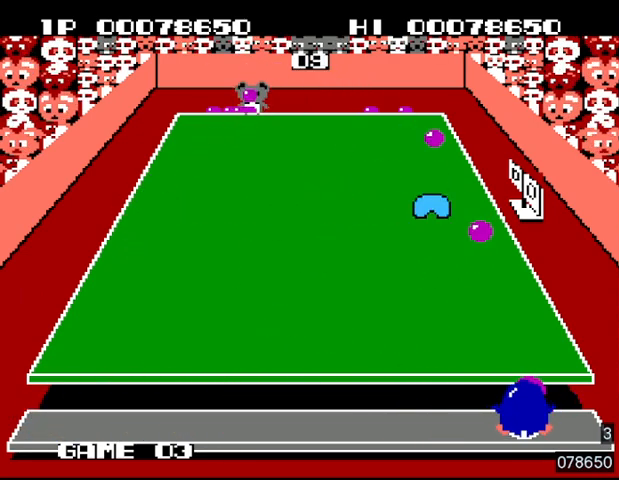
{"buttons": ["SQUARE", "DPAD_LEFT"], "events": [[33, "DPAD_LEFT", "down"], [33, "SQUARE", "down"], [100, "SQUARE", "up"], [167, "SQUARE", "down"], [233, "SQUARE", "up"], [300, "SQUARE", "down"], [367, "SQUARE", "up"], [433, "SQUARE", "down"]]}
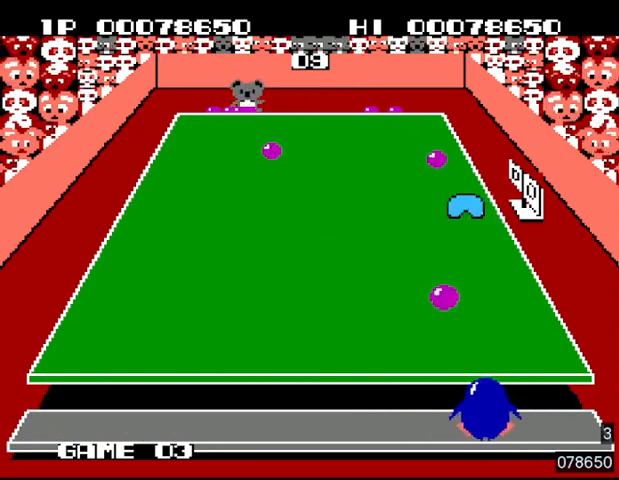
{"buttons": ["DPAD_LEFT"], "events": [[133, "SQUARE", "up"]]}
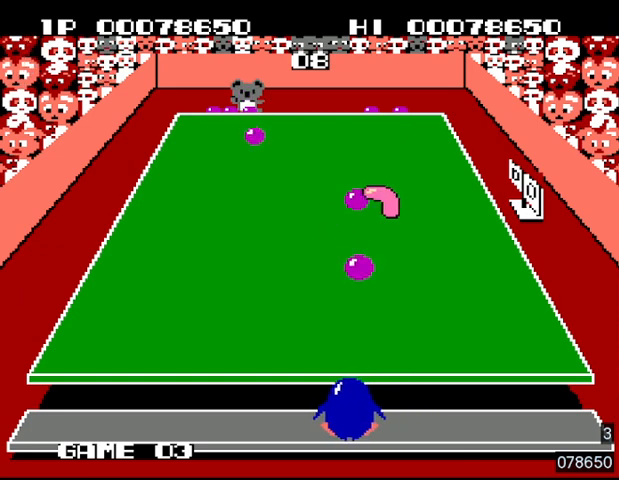
{"buttons": ["DPAD_LEFT"], "events": [[300, "DPAD_LEFT", "up"], [367, "DPAD_RIGHT", "down"], [400, "DPAD_RIGHT", "up"], [467, "DPAD_LEFT", "down"]]}
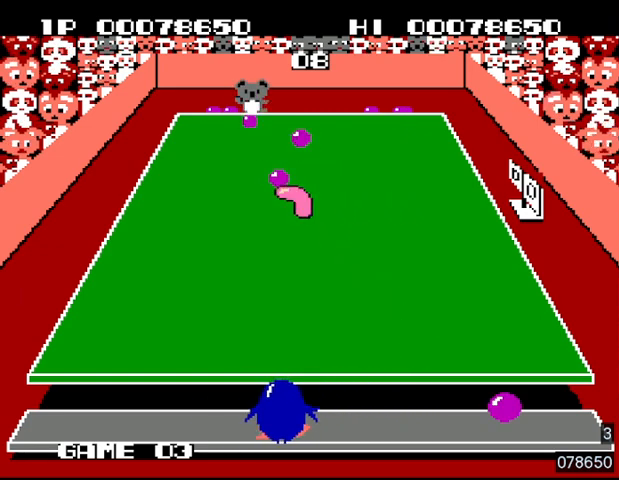
{"buttons": ["DPAD_RIGHT"], "events": [[200, "DPAD_LEFT", "up"], [267, "DPAD_RIGHT", "down"]]}